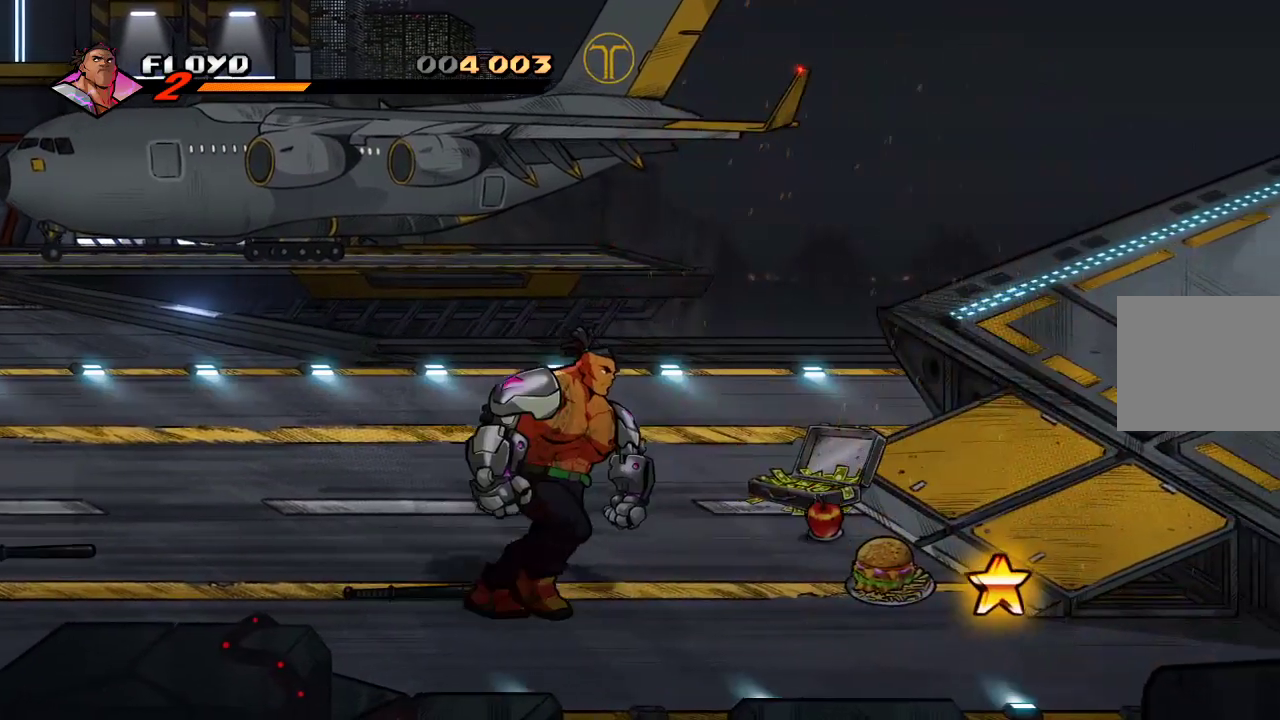
Gameplay with a controller (PlayStation layout); each line is a JSON object with the inputs held at the frame after it. "events" lists button and stick changes between this image and that frame as [ms after this image, input, new state], when the widget could be followed in between.
{"buttons": [], "left_stick": "right", "right_stick": "center", "events": [[233, "left_stick", "right"]]}
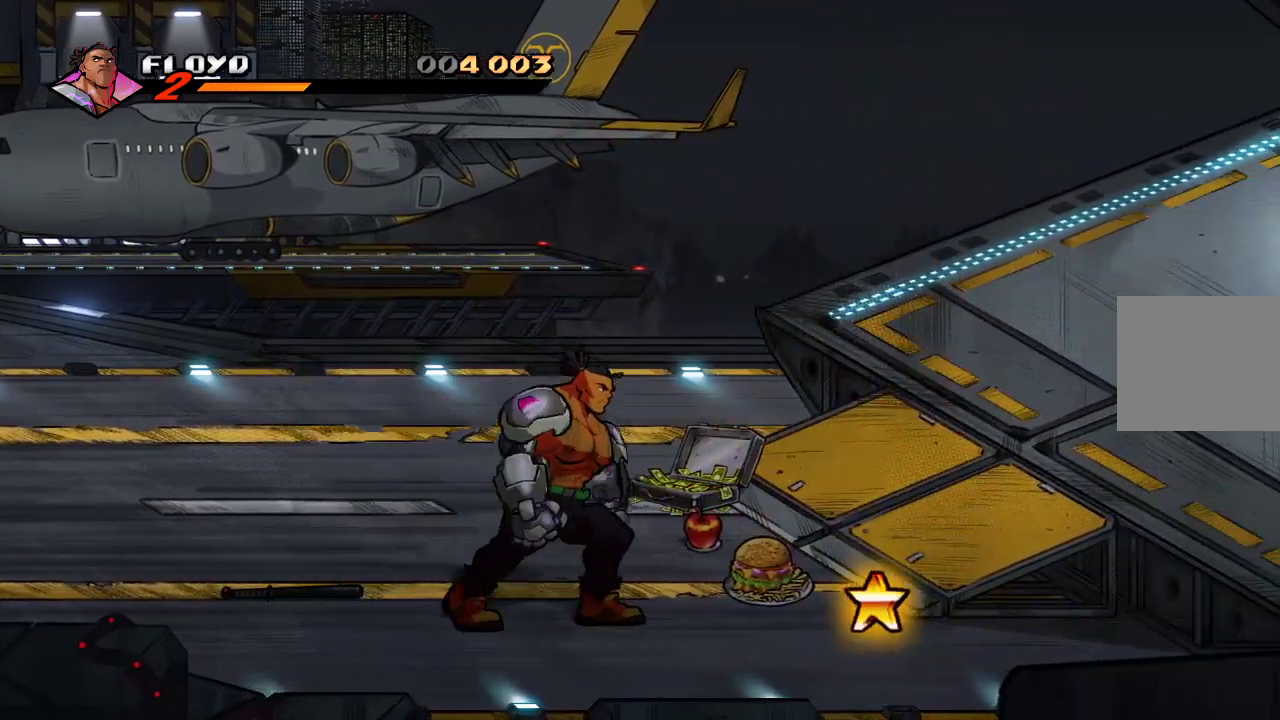
{"buttons": [], "left_stick": "right", "right_stick": "center", "events": []}
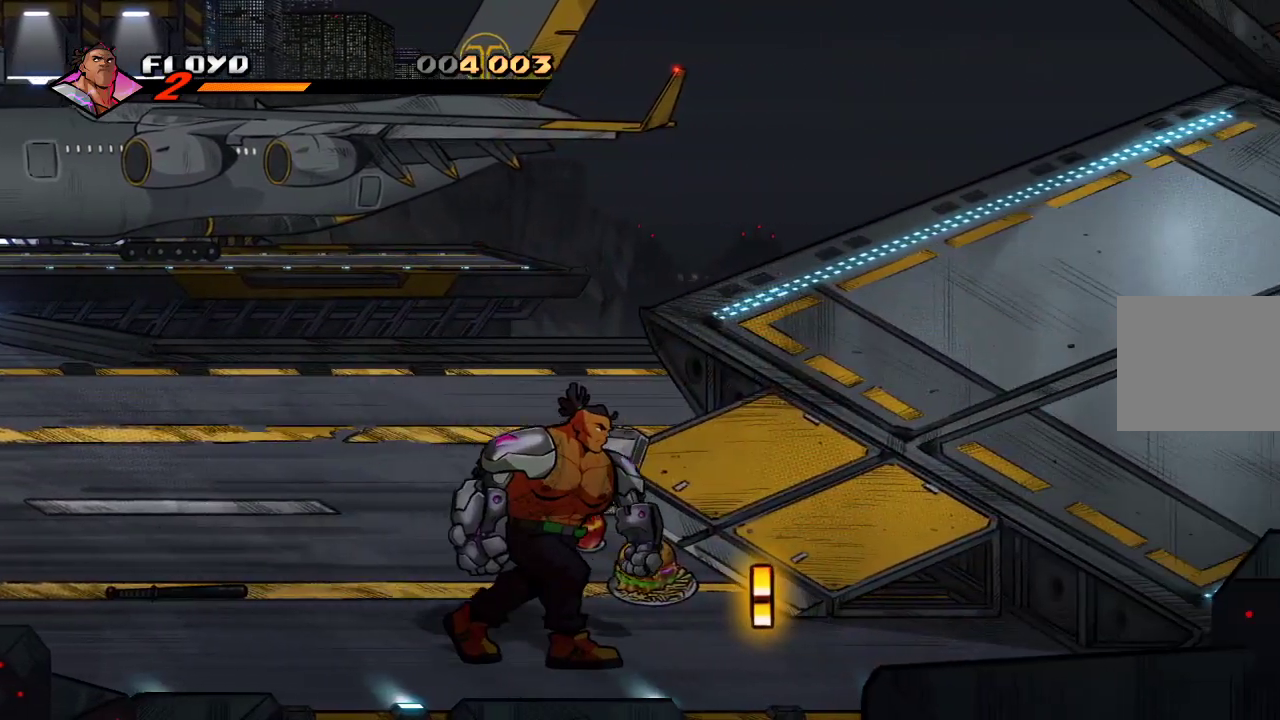
{"buttons": [], "left_stick": "right", "right_stick": "center", "events": []}
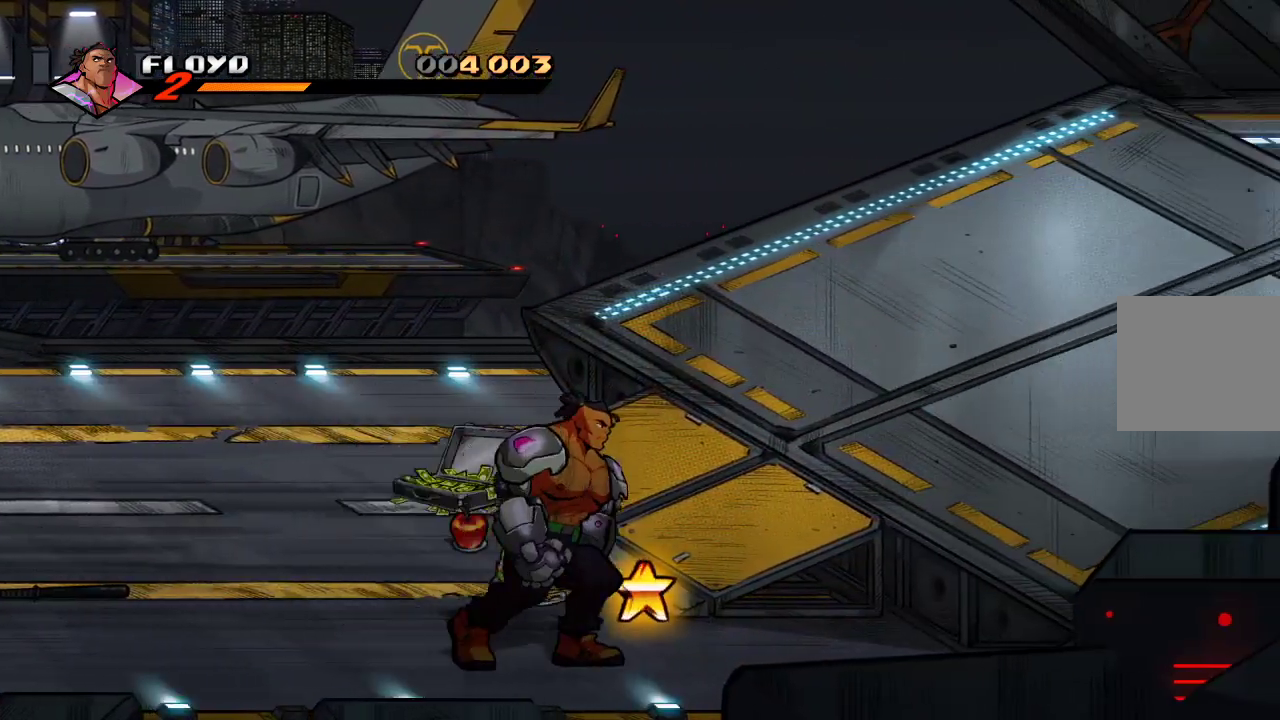
{"buttons": [], "left_stick": "up-left", "right_stick": "center", "events": [[333, "CIRCLE", "down"], [400, "CIRCLE", "up"], [433, "left_stick", "up-left"]]}
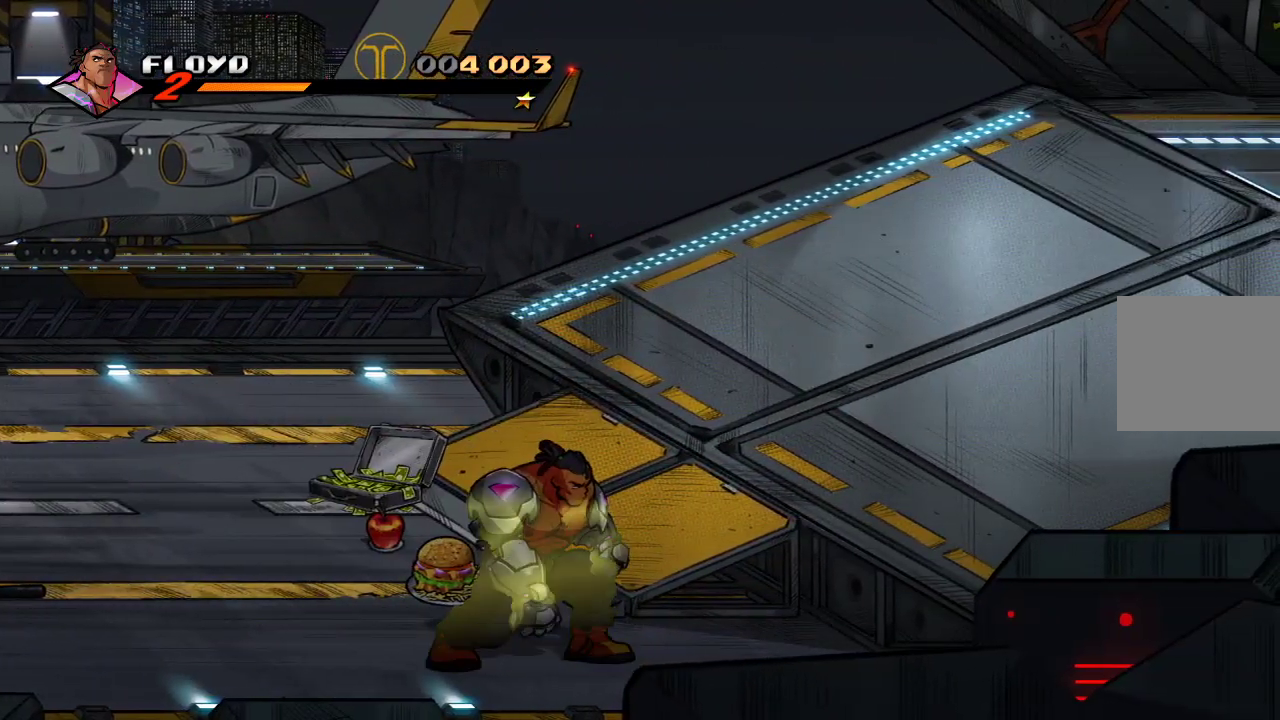
{"buttons": [], "left_stick": "up-left", "right_stick": "center", "events": [[400, "CIRCLE", "down"], [500, "CIRCLE", "up"]]}
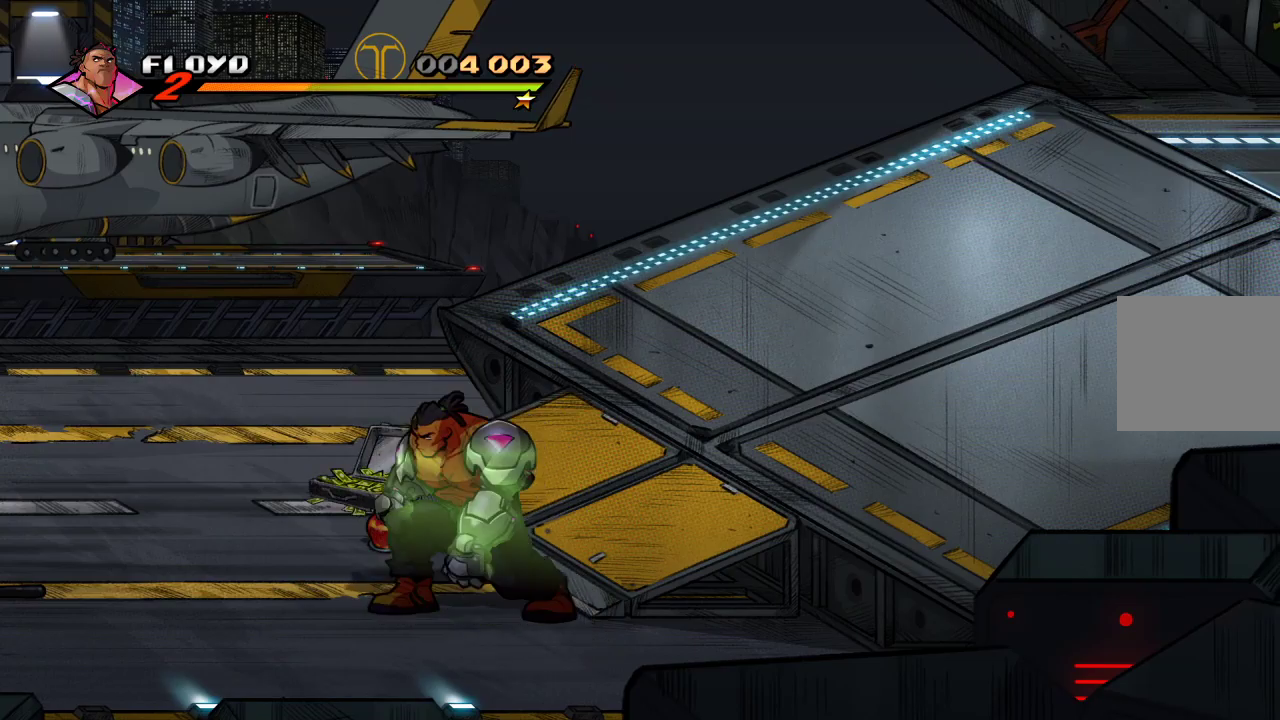
{"buttons": ["CIRCLE"], "left_stick": "up-left", "right_stick": "center", "events": [[433, "CIRCLE", "down"]]}
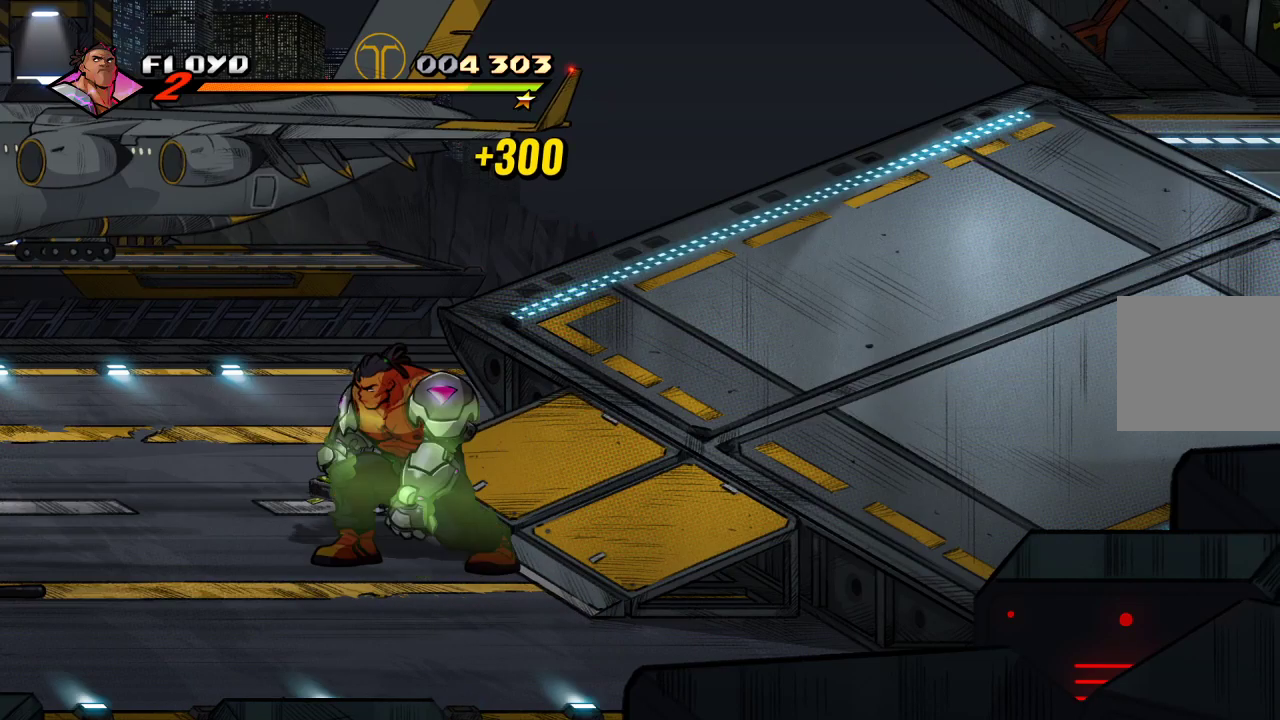
{"buttons": ["CIRCLE"], "left_stick": "up", "right_stick": "center", "events": [[33, "CIRCLE", "up"], [300, "left_stick", "up"], [467, "CIRCLE", "down"]]}
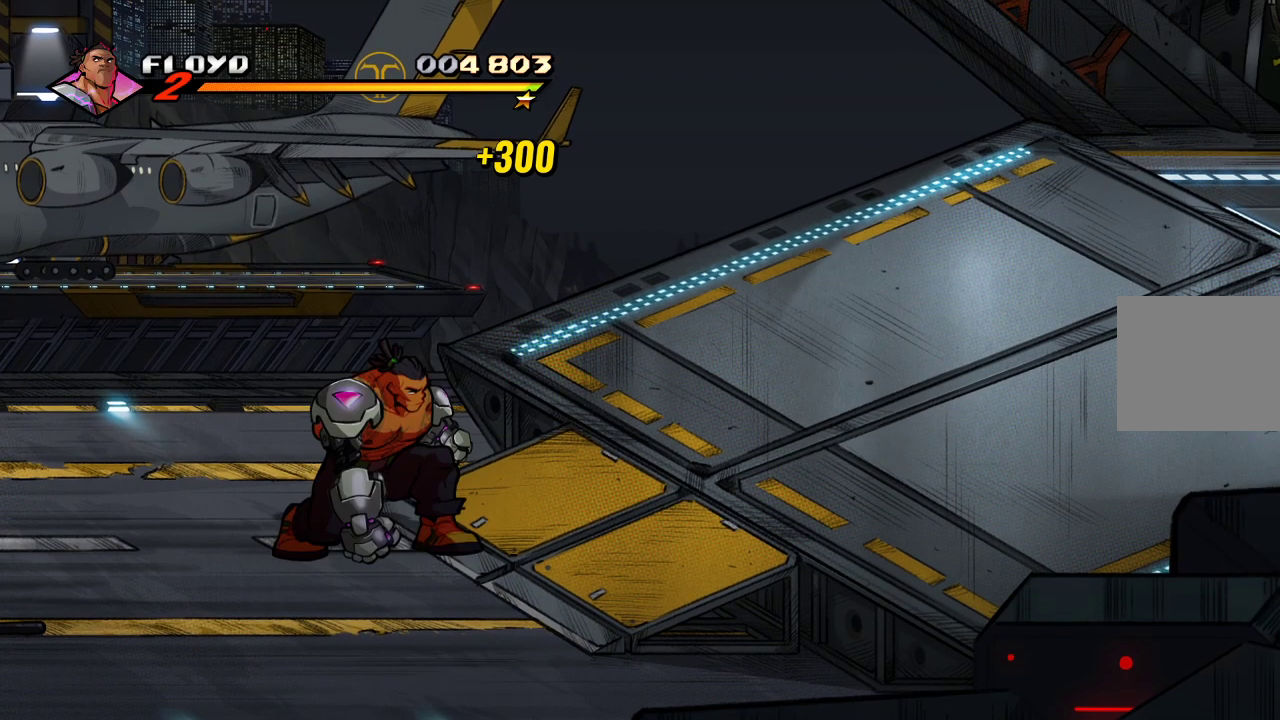
{"buttons": [], "left_stick": "right", "right_stick": "center", "events": [[67, "CIRCLE", "up"], [67, "left_stick", "right"]]}
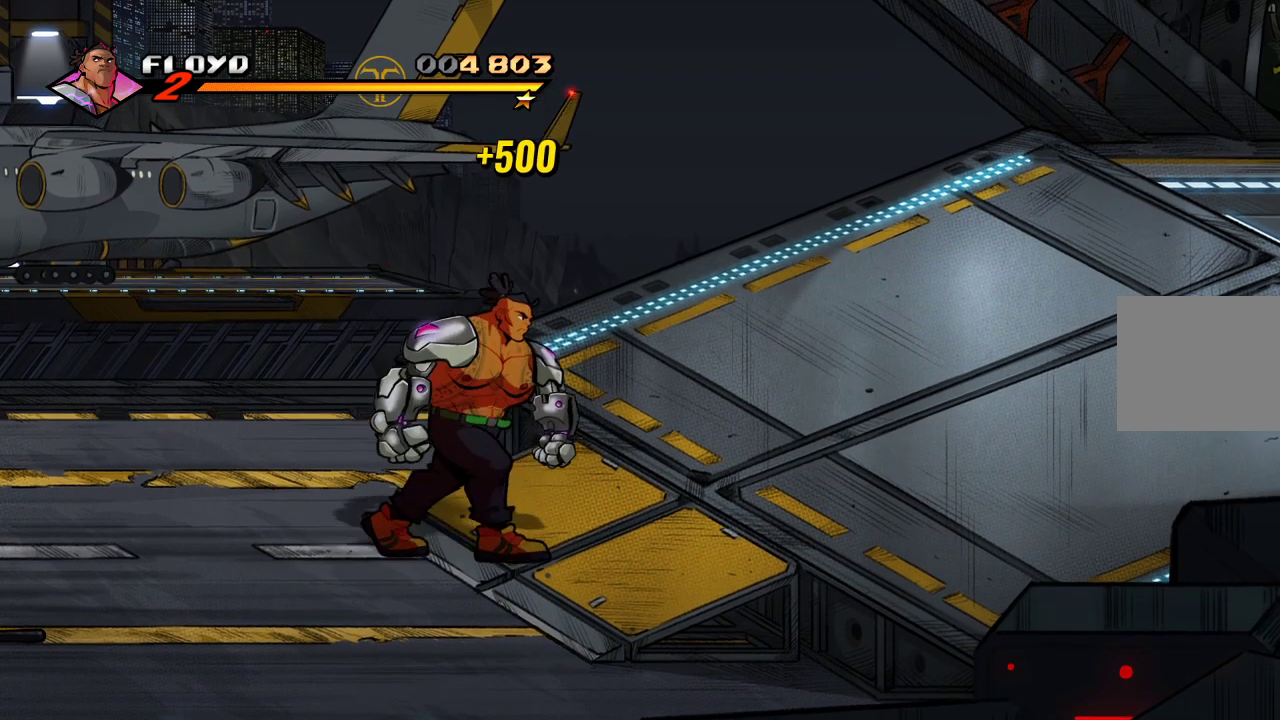
{"buttons": [], "left_stick": "up-right", "right_stick": "center", "events": [[467, "left_stick", "up-right"]]}
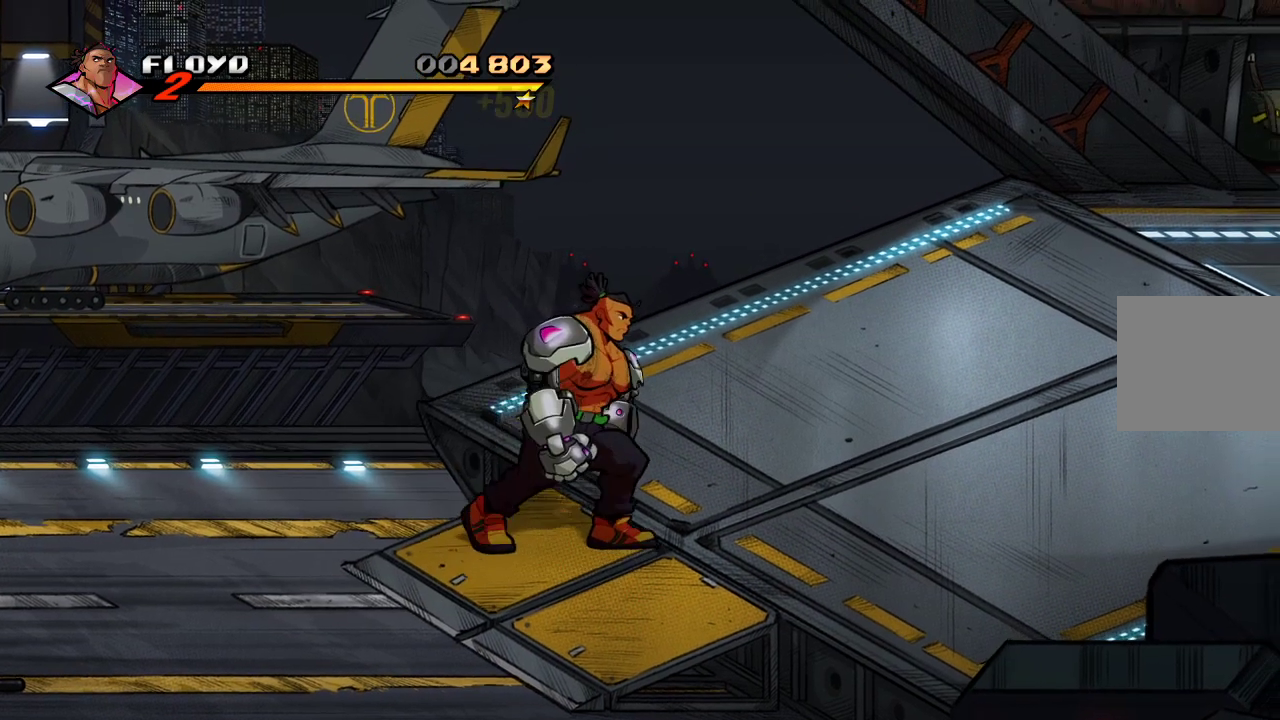
{"buttons": [], "left_stick": "up-right", "right_stick": "center", "events": []}
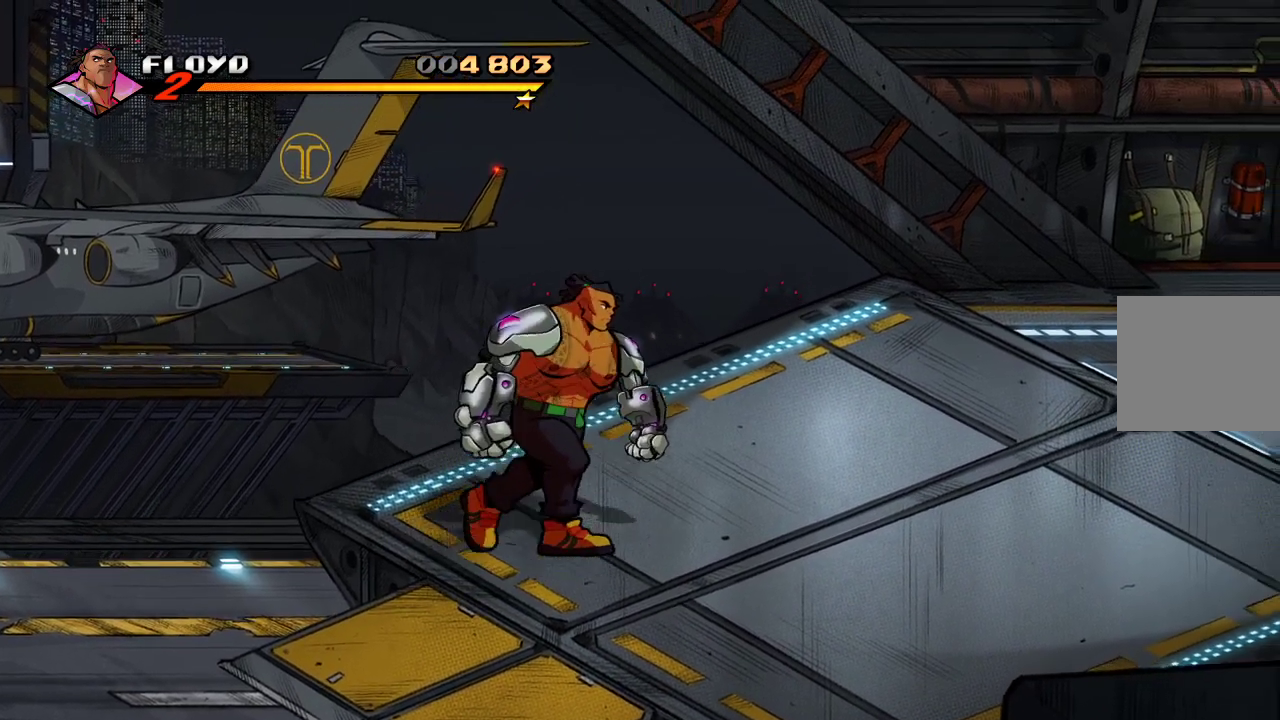
{"buttons": [], "left_stick": "up-right", "right_stick": "center", "events": []}
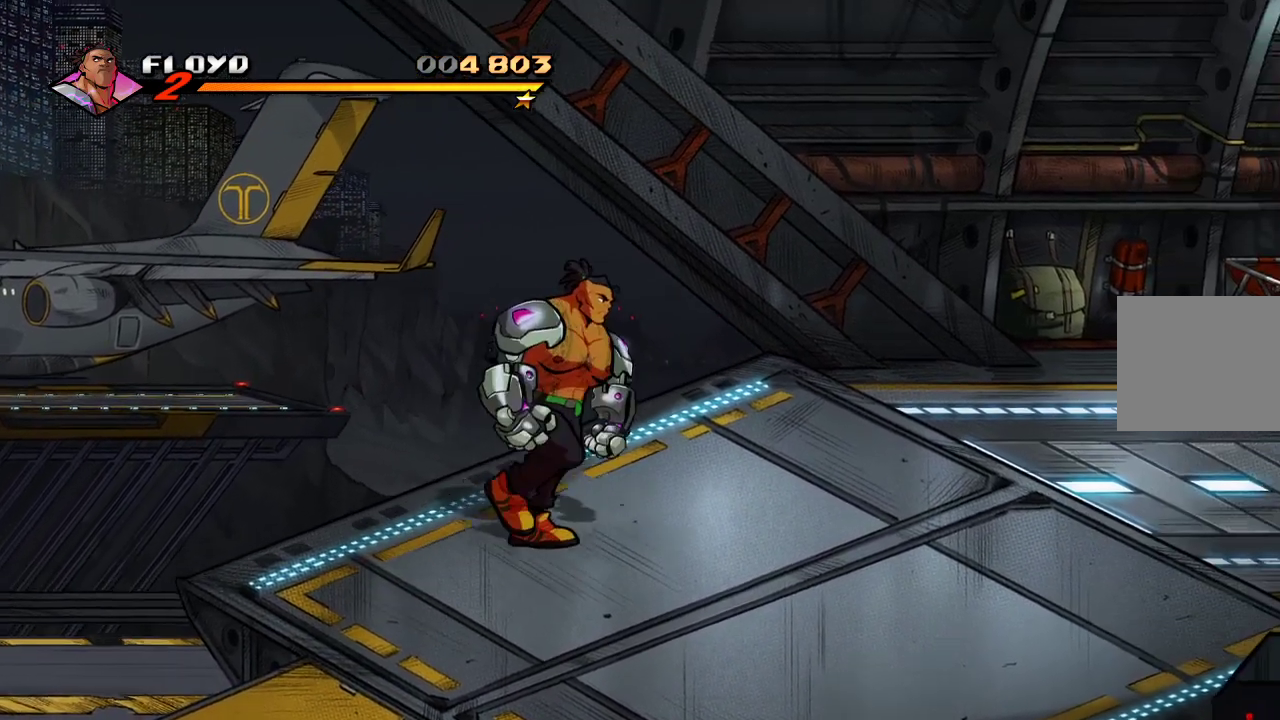
{"buttons": [], "left_stick": "right", "right_stick": "center", "events": [[67, "left_stick", "right"]]}
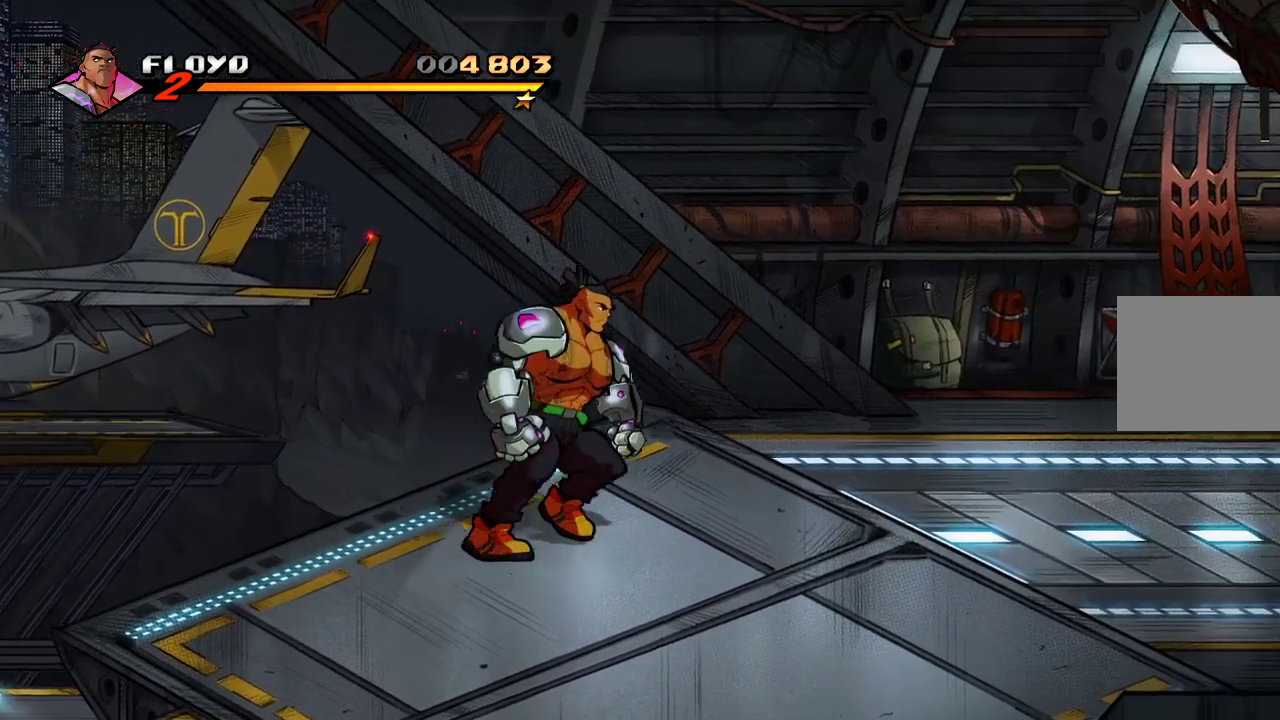
{"buttons": [], "left_stick": "right", "right_stick": "center", "events": []}
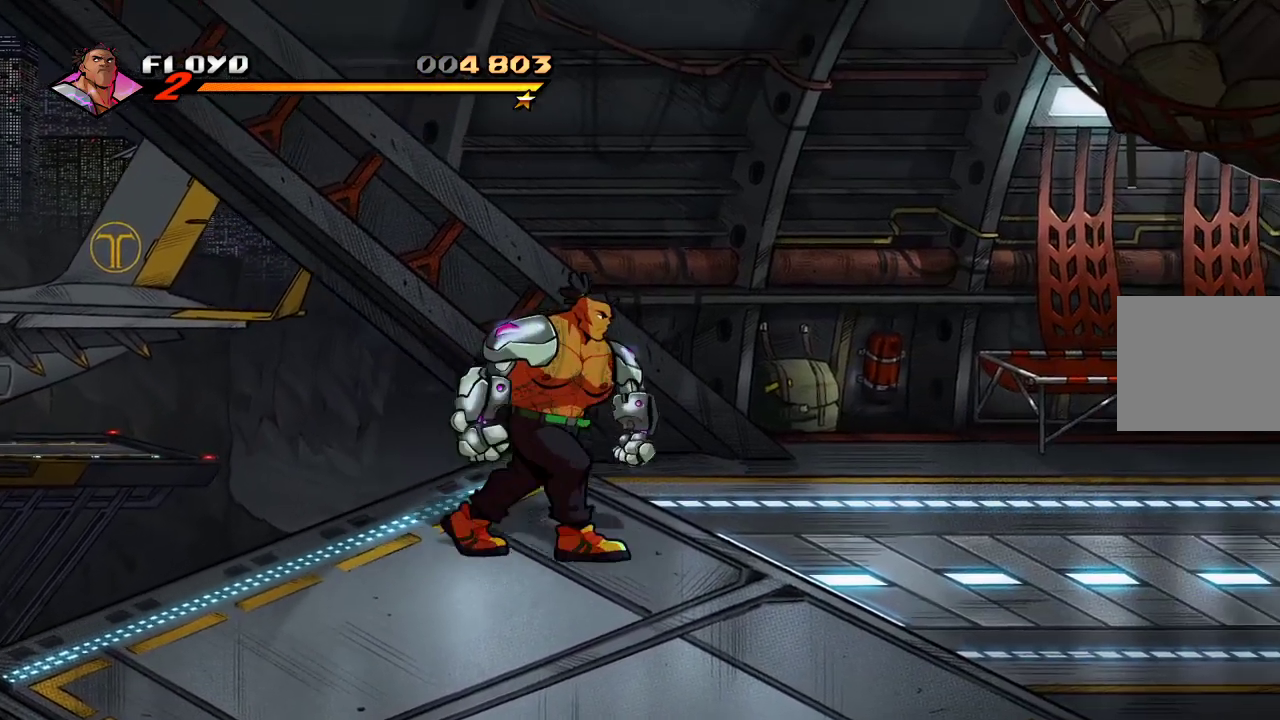
{"buttons": [], "left_stick": "right", "right_stick": "center", "events": []}
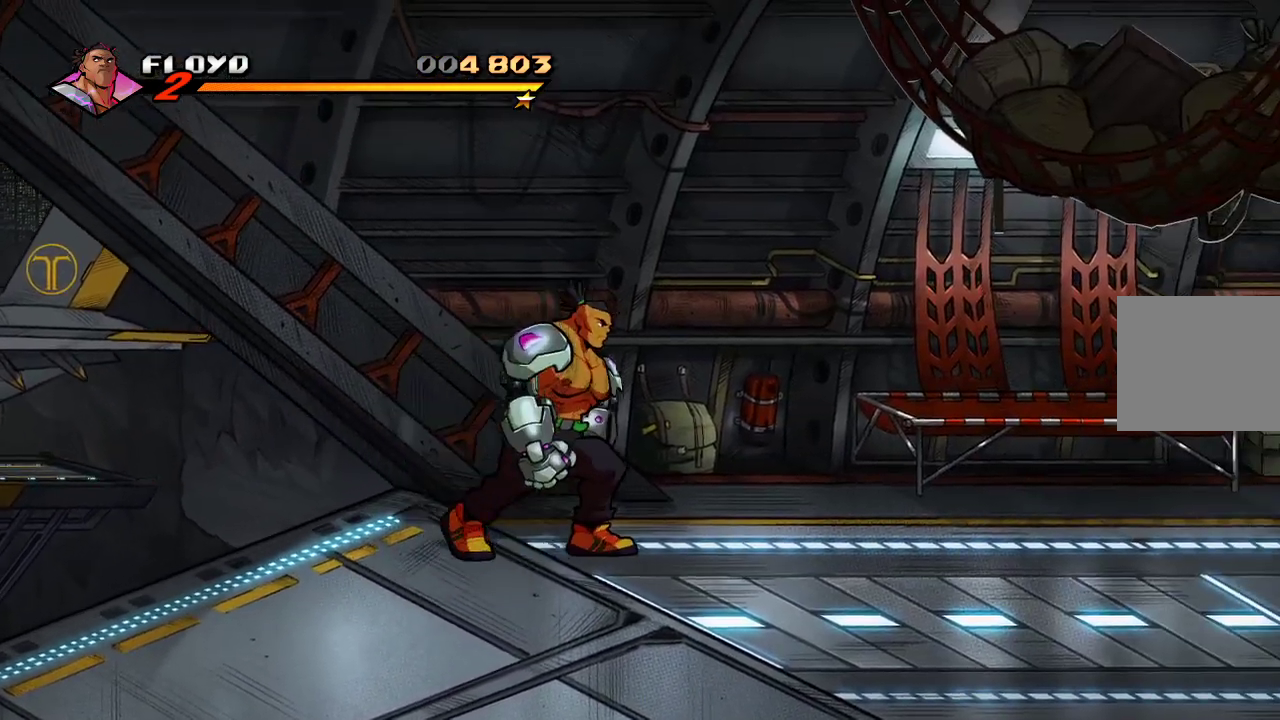
{"buttons": [], "left_stick": "right", "right_stick": "center", "events": []}
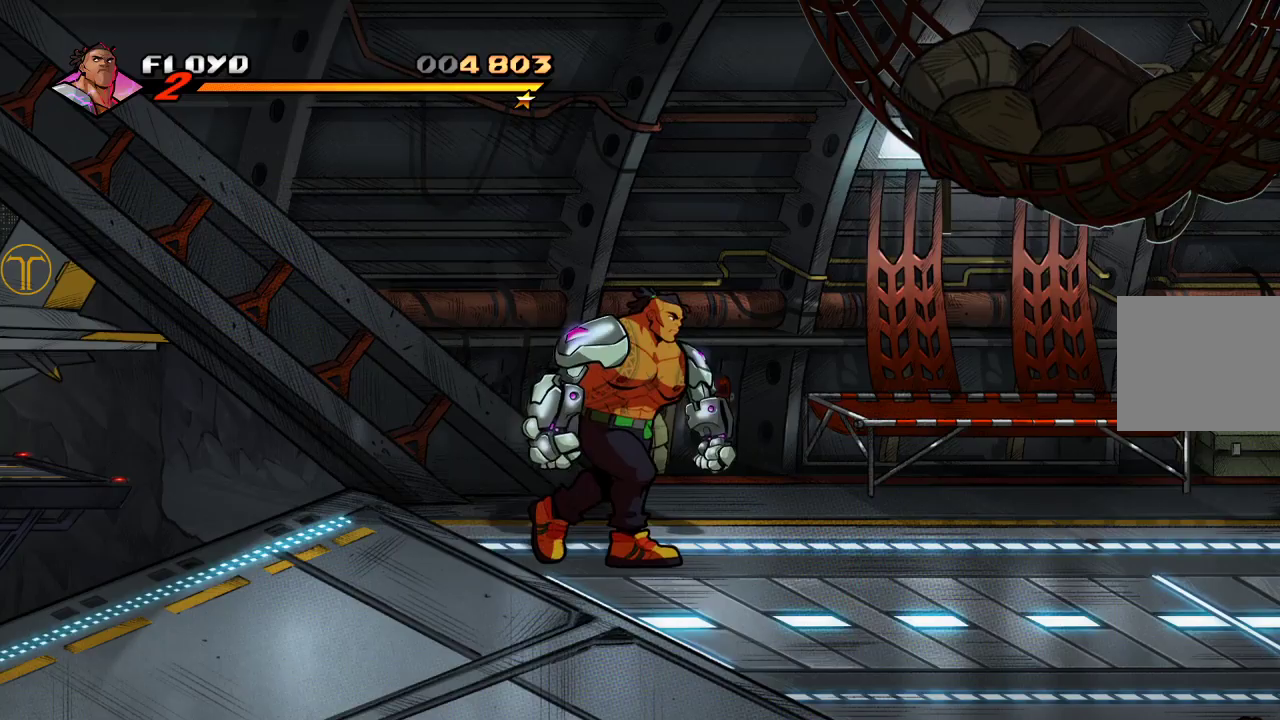
{"buttons": [], "left_stick": "right", "right_stick": "center", "events": []}
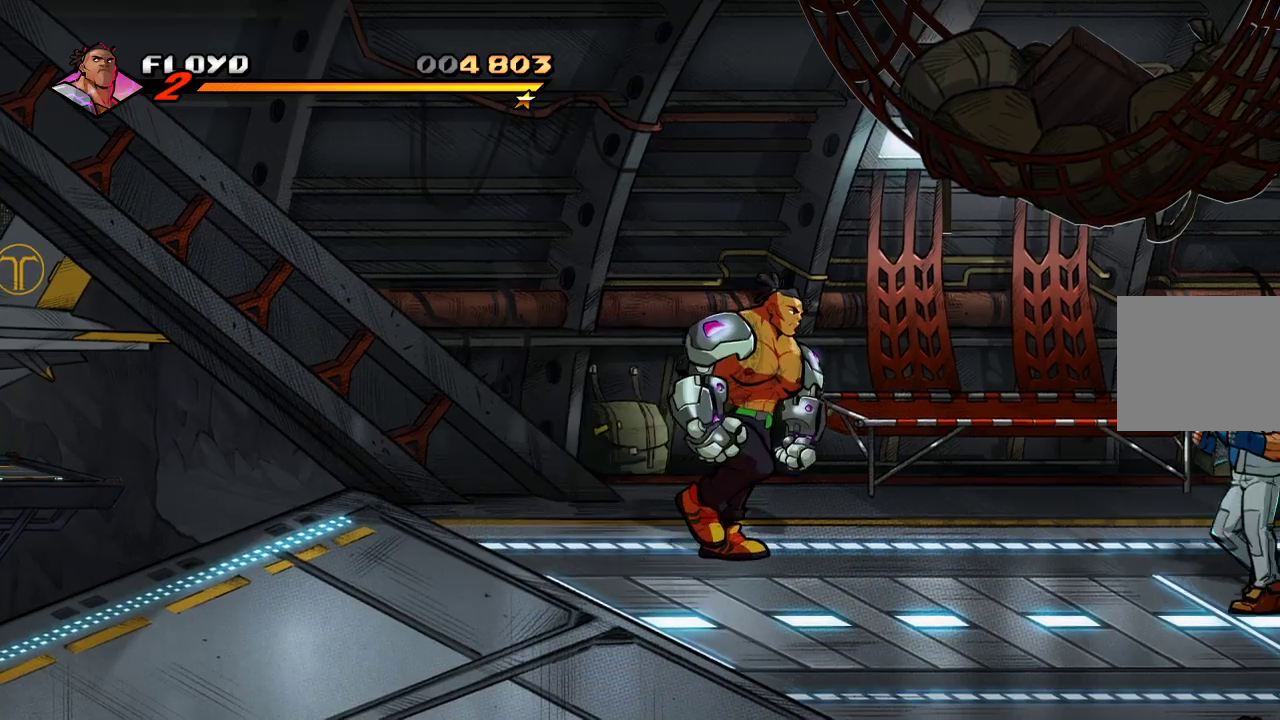
{"buttons": [], "left_stick": "right", "right_stick": "center", "events": []}
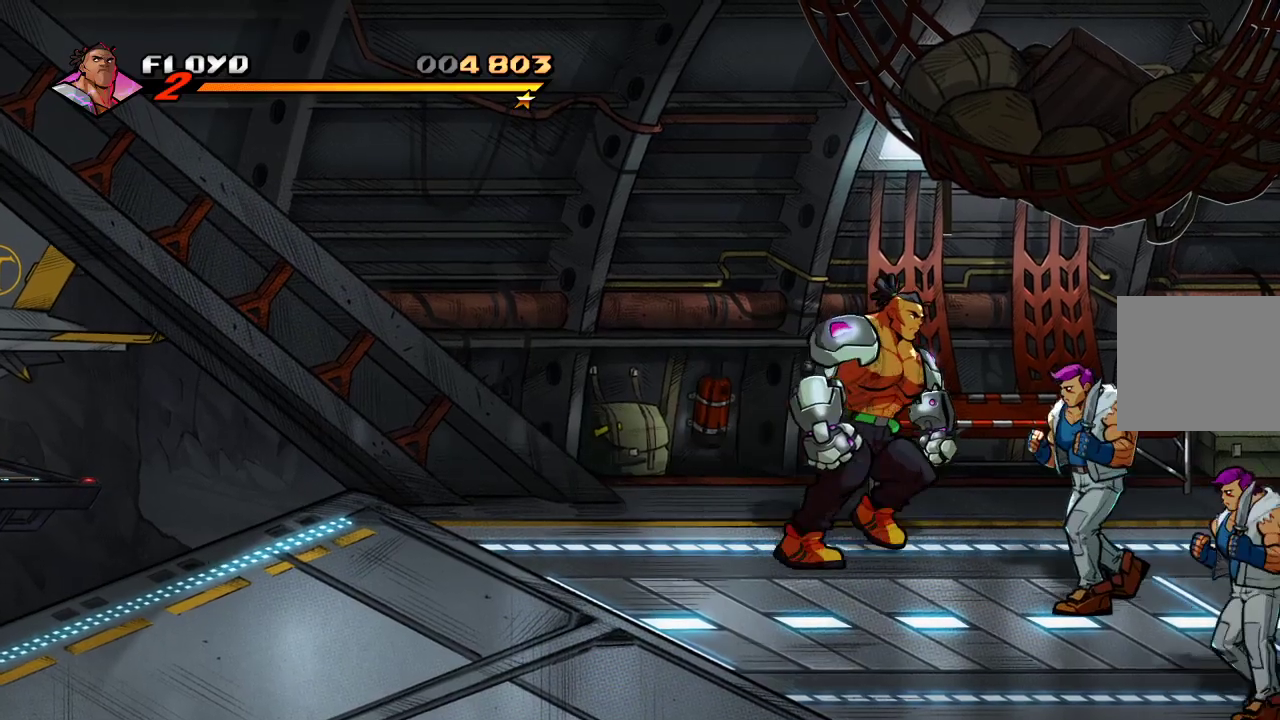
{"buttons": [], "left_stick": "right", "right_stick": "center", "events": []}
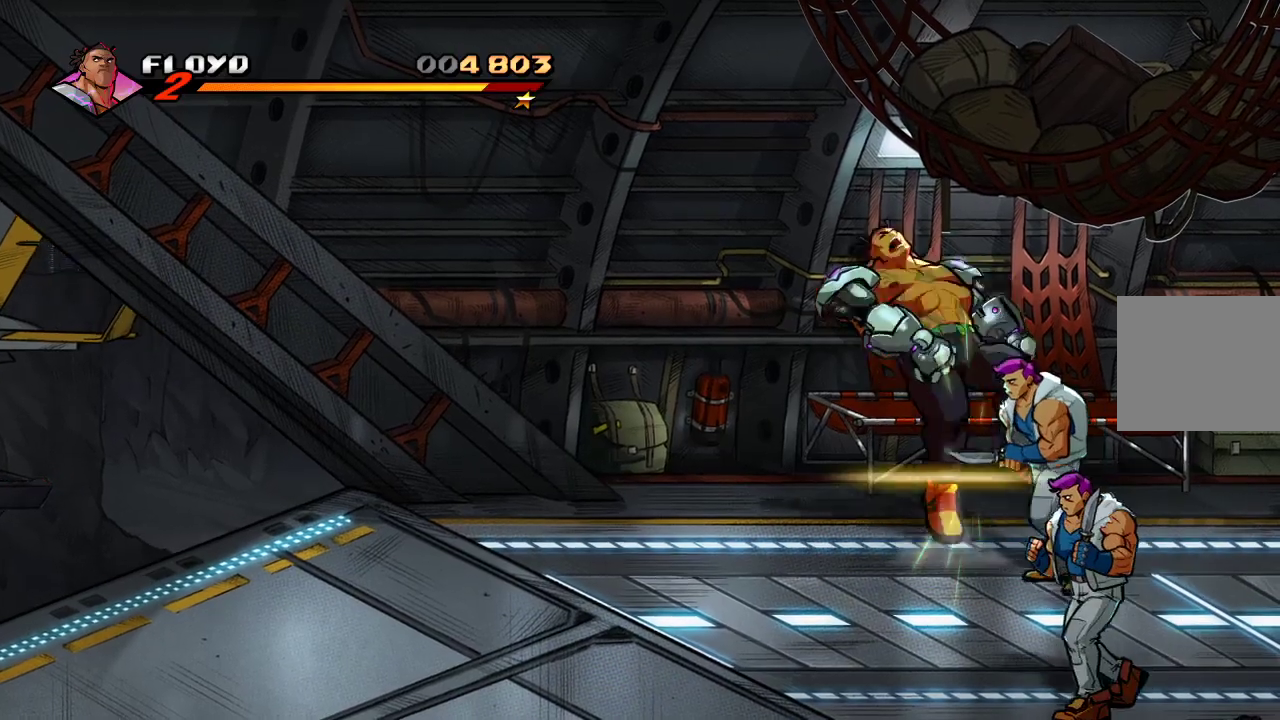
{"buttons": [], "left_stick": "right", "right_stick": "center", "events": [[400, "CROSS", "down"], [467, "CROSS", "up"]]}
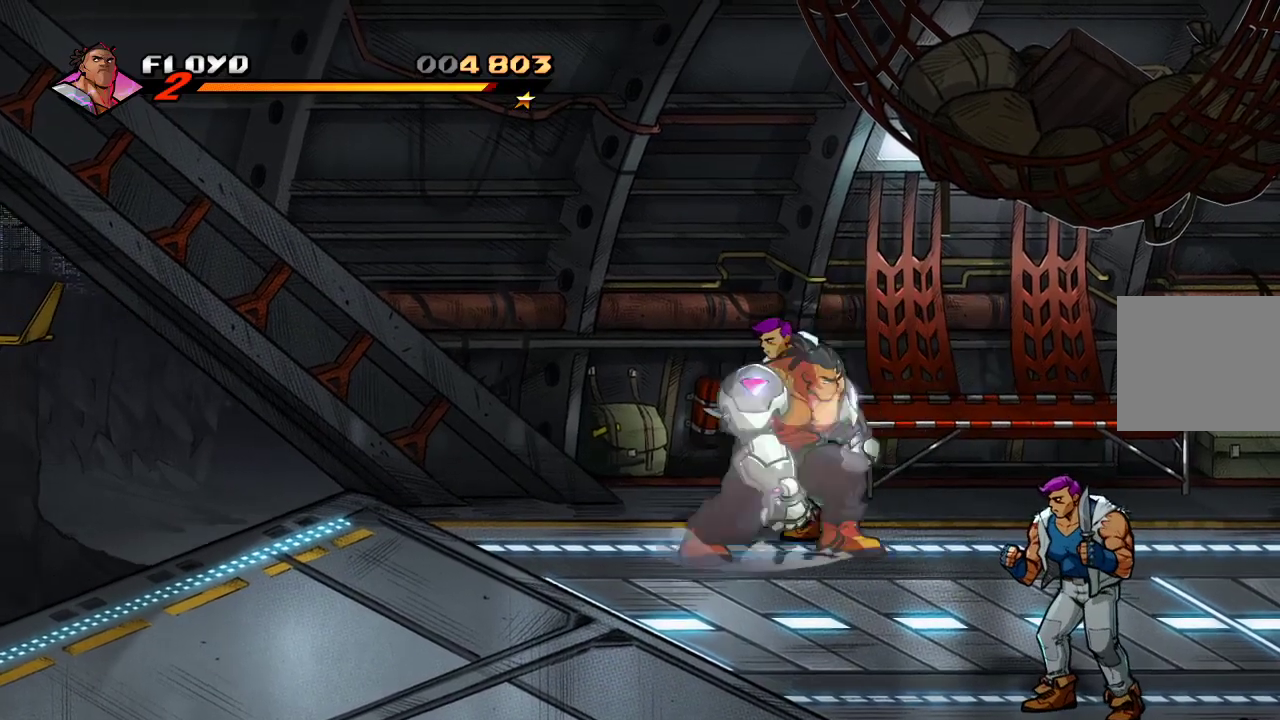
{"buttons": [], "left_stick": "up-left", "right_stick": "center", "events": [[33, "CROSS", "down"], [67, "left_stick", "center"], [167, "CROSS", "up"], [433, "left_stick", "up-left"]]}
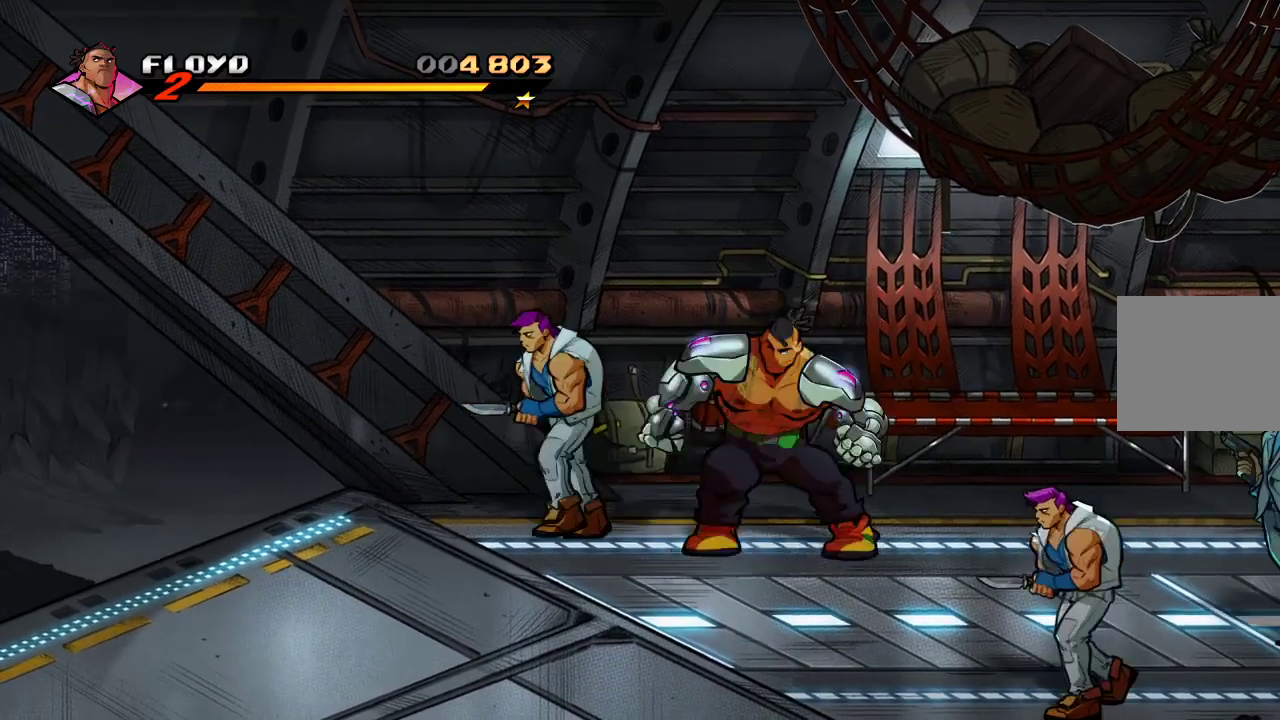
{"buttons": [], "left_stick": "left", "right_stick": "center", "events": [[200, "left_stick", "left"]]}
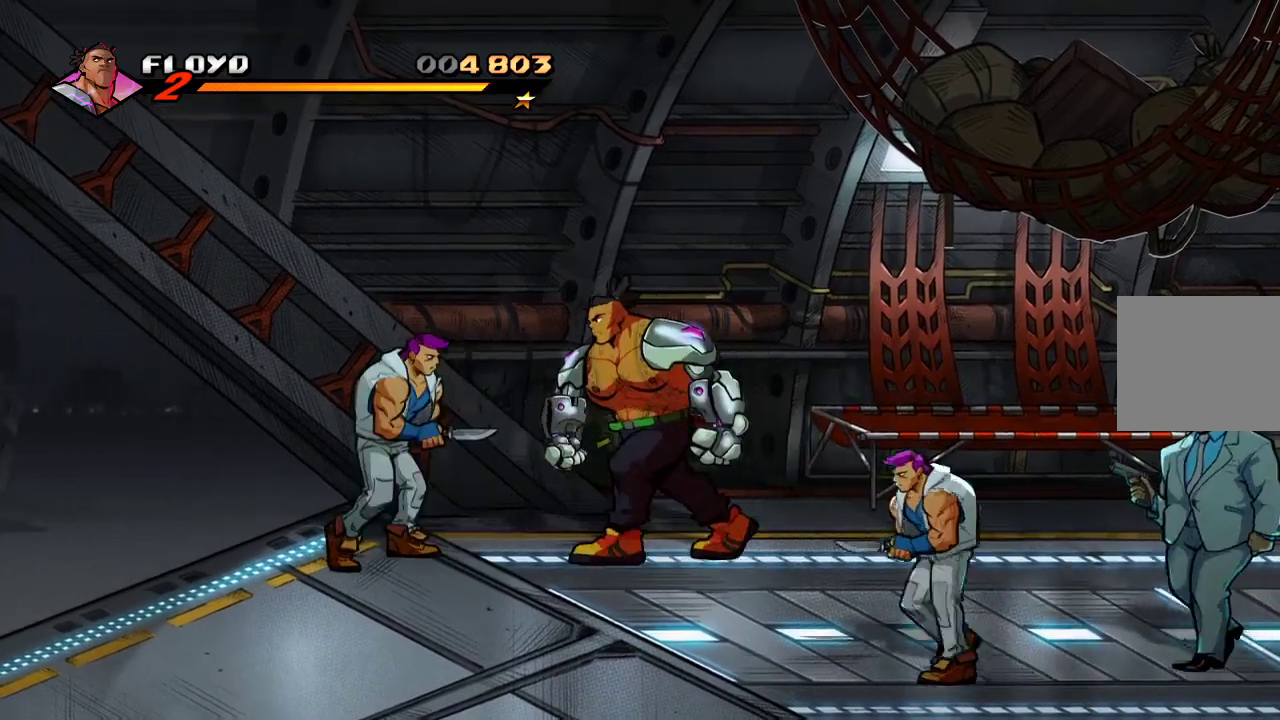
{"buttons": ["SQUARE"], "left_stick": "left", "right_stick": "center", "events": [[200, "CROSS", "down"], [433, "CROSS", "up"], [433, "SQUARE", "down"]]}
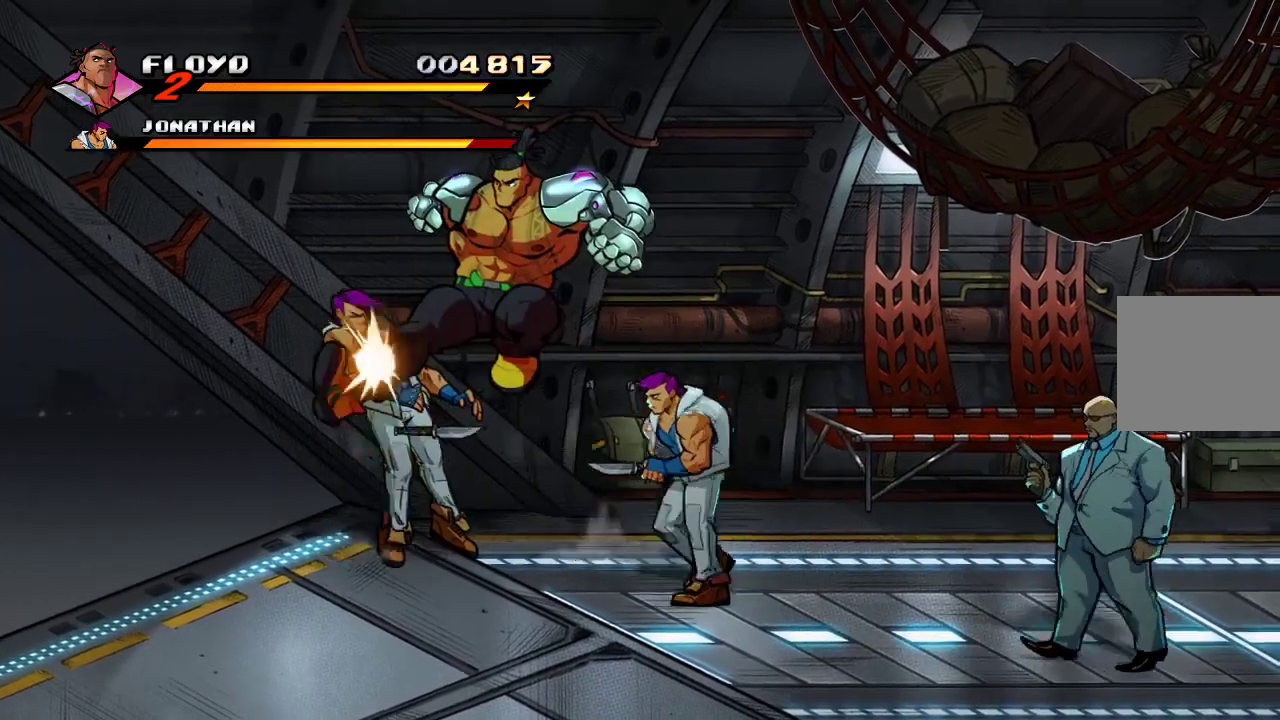
{"buttons": ["SQUARE"], "left_stick": "right", "right_stick": "center", "events": [[67, "SQUARE", "up"], [167, "SQUARE", "down"], [233, "SQUARE", "up"], [300, "SQUARE", "down"], [333, "left_stick", "right"], [433, "SQUARE", "up"], [500, "SQUARE", "down"]]}
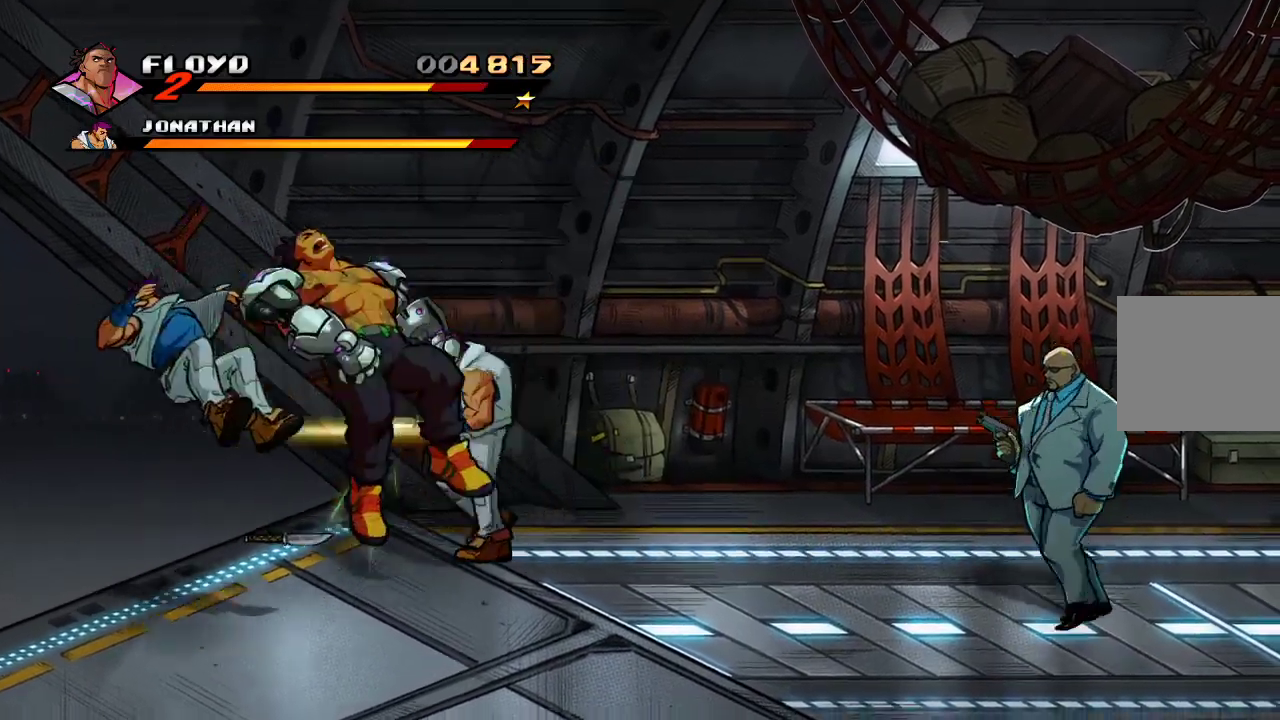
{"buttons": [], "left_stick": "right", "right_stick": "center", "events": [[33, "SQUARE", "up"], [100, "SQUARE", "down"], [133, "SQUARE", "up"], [200, "SQUARE", "down"], [233, "SQUARE", "up"], [433, "CROSS", "down"], [467, "CROSS", "up"]]}
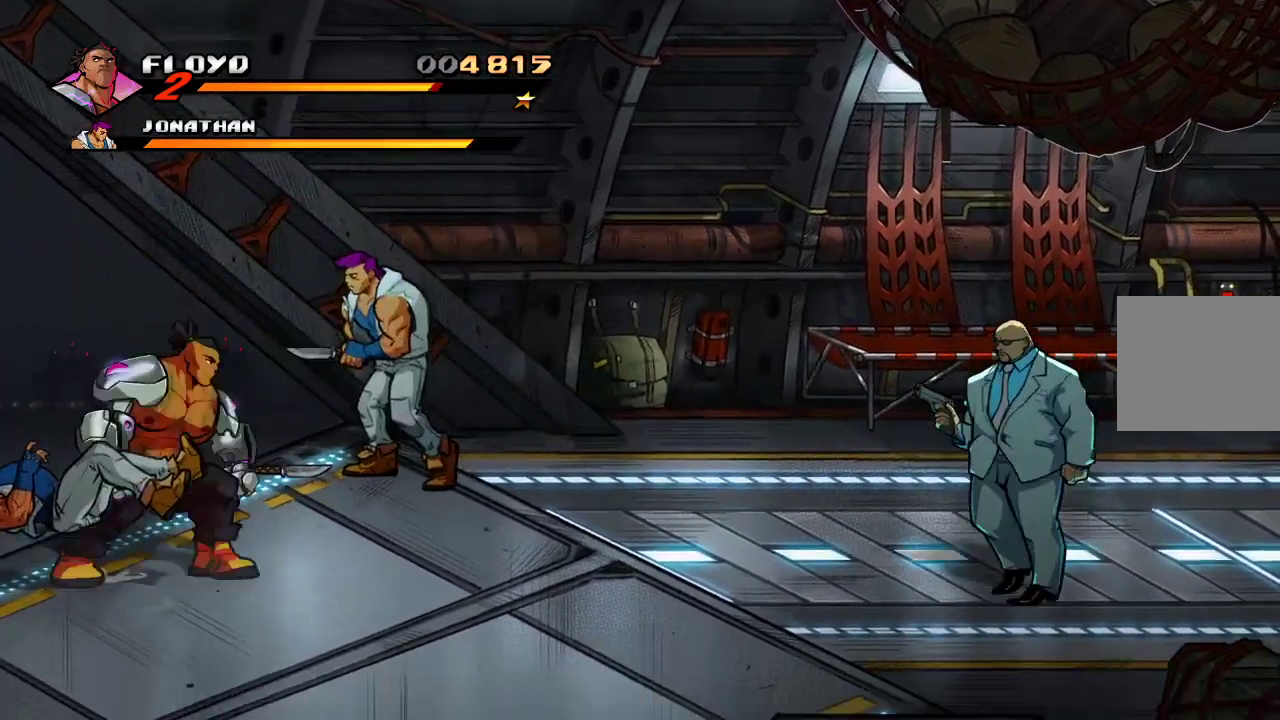
{"buttons": [], "left_stick": "right", "right_stick": "center", "events": [[67, "CROSS", "down"], [167, "CROSS", "up"]]}
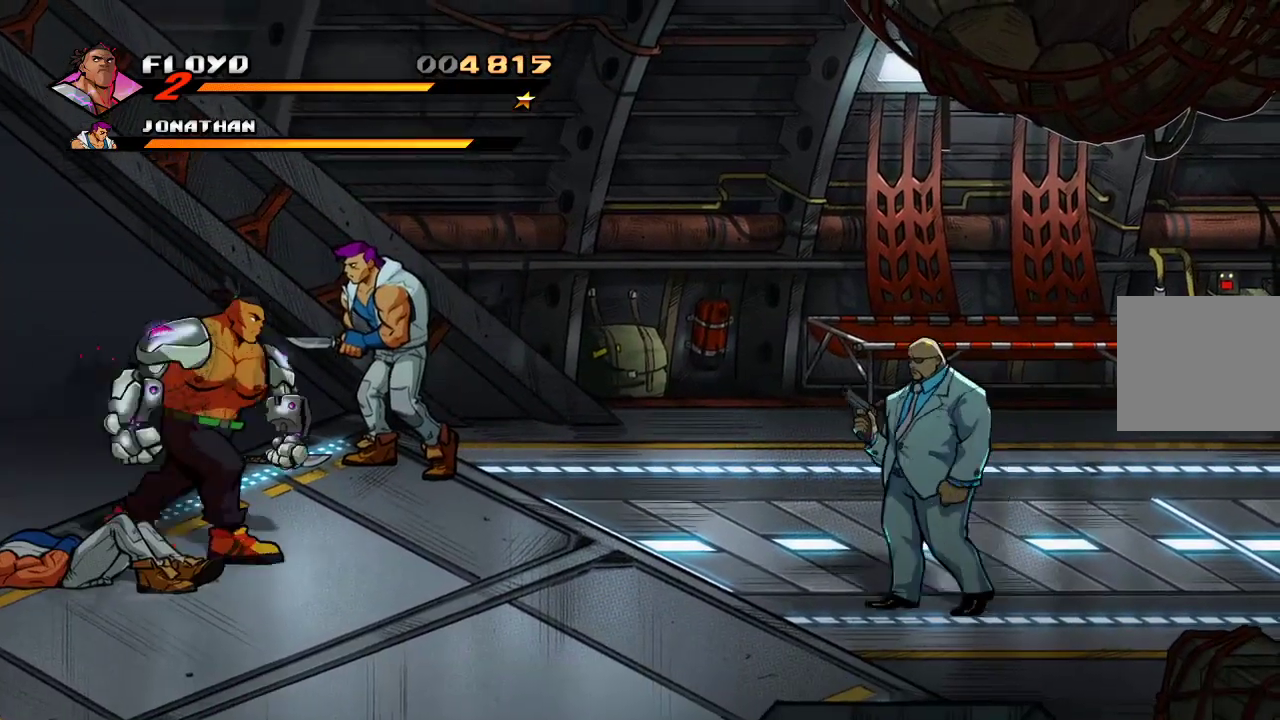
{"buttons": ["SQUARE"], "left_stick": "right", "right_stick": "center", "events": [[133, "CROSS", "down"], [233, "CROSS", "up"], [267, "SQUARE", "down"], [367, "SQUARE", "up"], [433, "SQUARE", "down"]]}
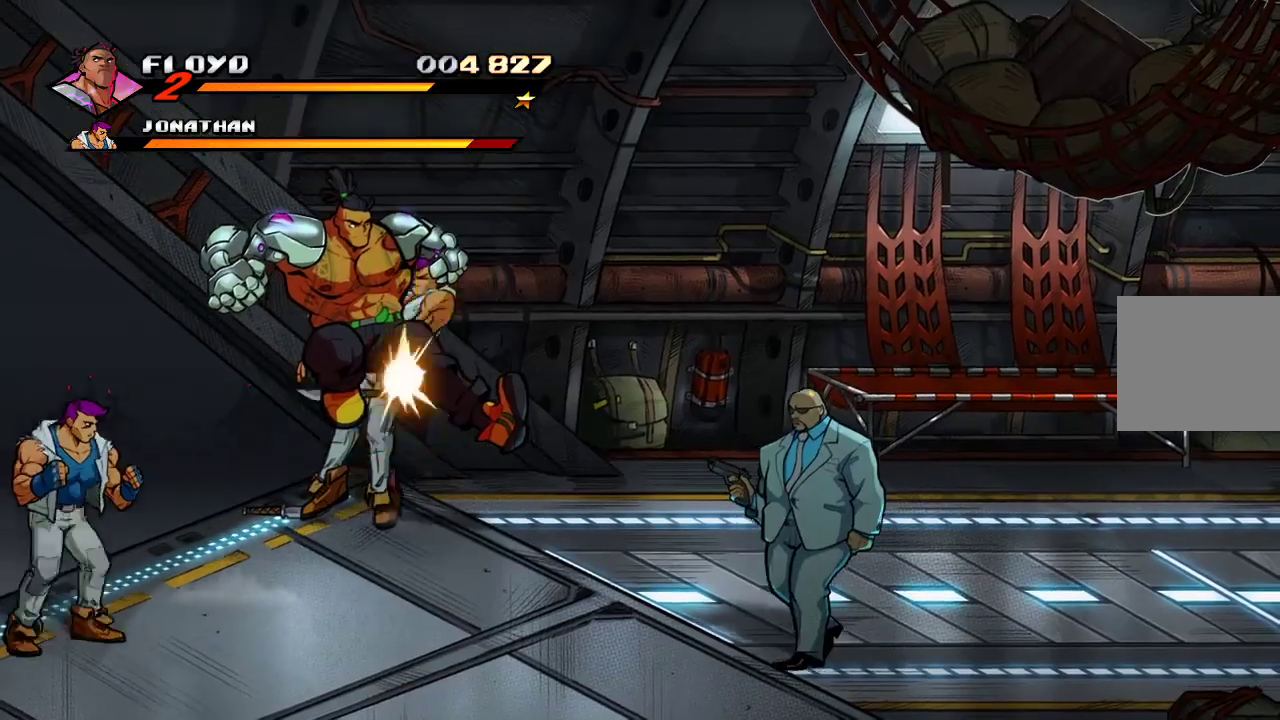
{"buttons": [], "left_stick": "up-right", "right_stick": "center", "events": [[33, "SQUARE", "up"], [100, "left_stick", "up-right"]]}
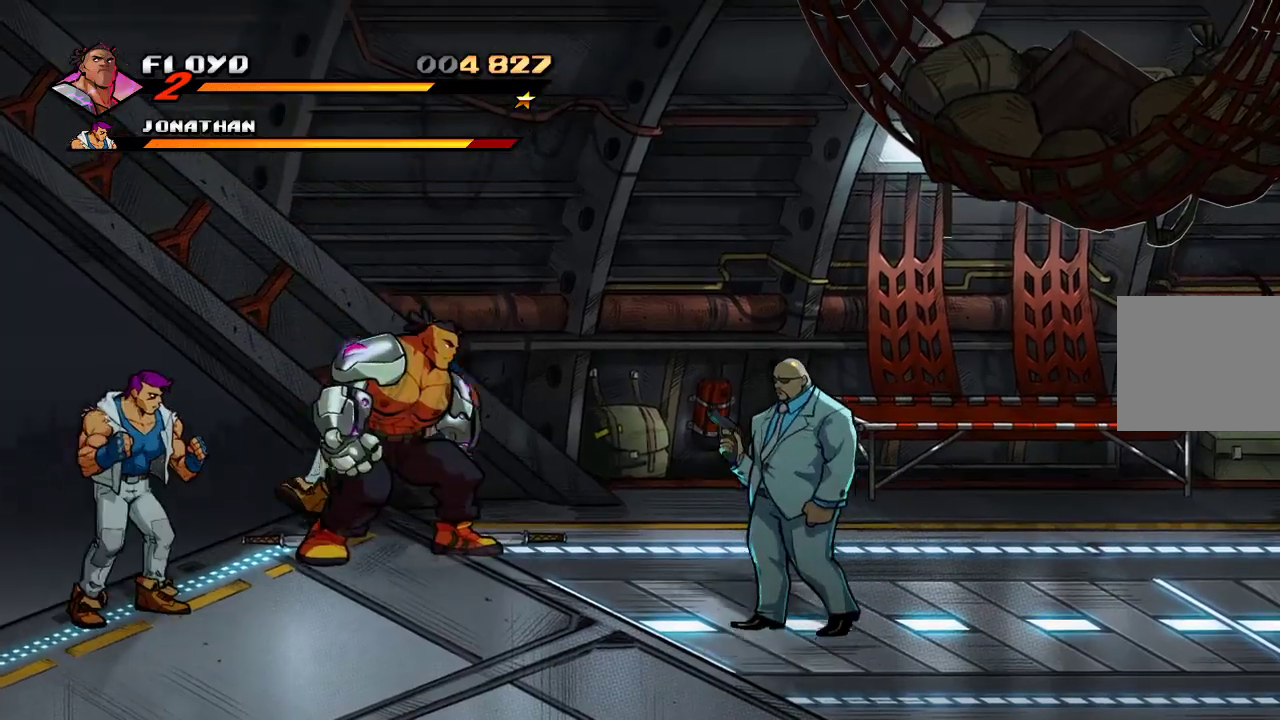
{"buttons": [], "left_stick": "up-right", "right_stick": "center", "events": []}
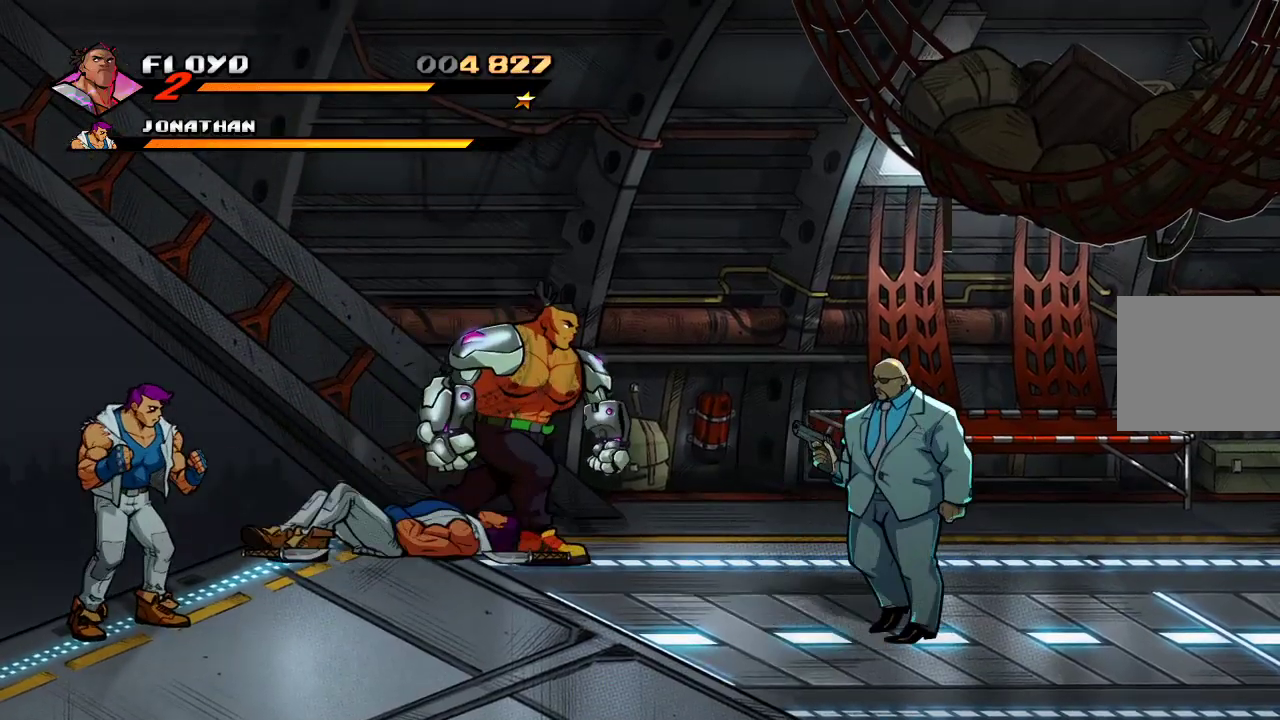
{"buttons": [], "left_stick": "right", "right_stick": "center", "events": [[200, "left_stick", "right"]]}
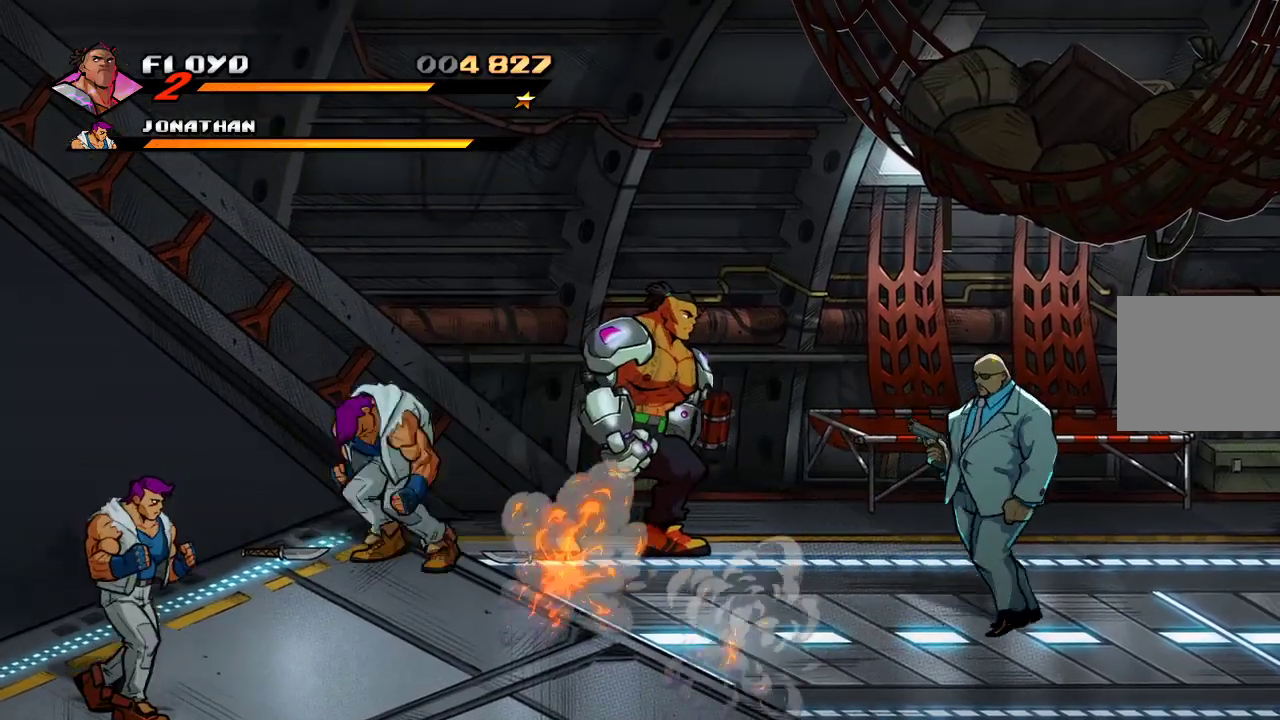
{"buttons": [], "left_stick": "right", "right_stick": "center", "events": []}